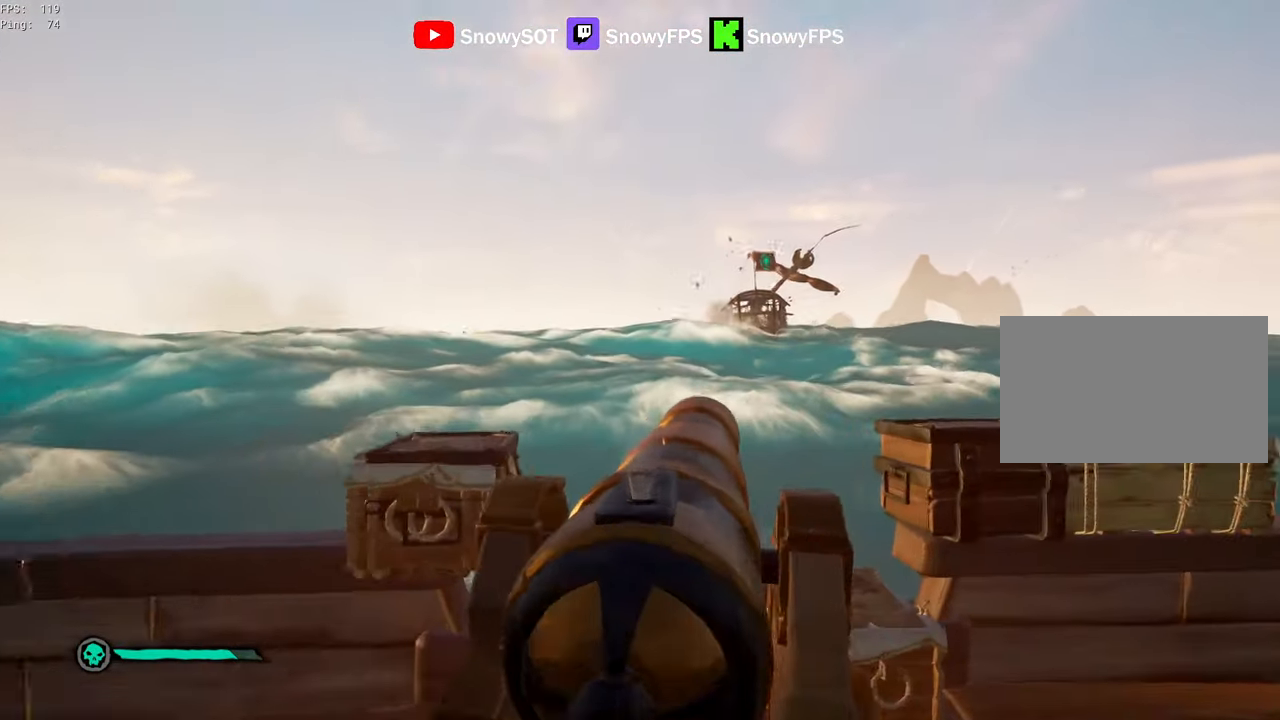
Gameplay with keyboard and mouse; each line is a JSON object with the keys and mouse buttons held at the frame after it. "events" lists presses ("down") and releases ("up") of "1", "2", "3", "4", "5", "a", "alt", "c", "caps_lock", "ctrl", "d", "e", "f", "g", "q", "r", "s", "shift", "space", "t", "tab", "v", "w", "x", "z", "mouse_left", "mouse_wheel" and "mouse_right" between this image and that frame as [ms after this image, input, new state], when the widget could be followed in between. "mouse_left", "mouse_wheel", "mouse_right" = the "left", "wheel", "right" buttons of the "mouse" list. No other keys are recorded. "wheel" means that the mouse wheel is clicked or scrolled. "mouse_move" is the direction in which the mouse moves at that frame (one of eight, or "still"), when it could be read.
{"keys": [], "mouse": ["left"], "mouse_move": "still", "events": [[333, "w", "down"], [433, "a", "up"], [433, "w", "up"], [467, "mouse_left", "down"]]}
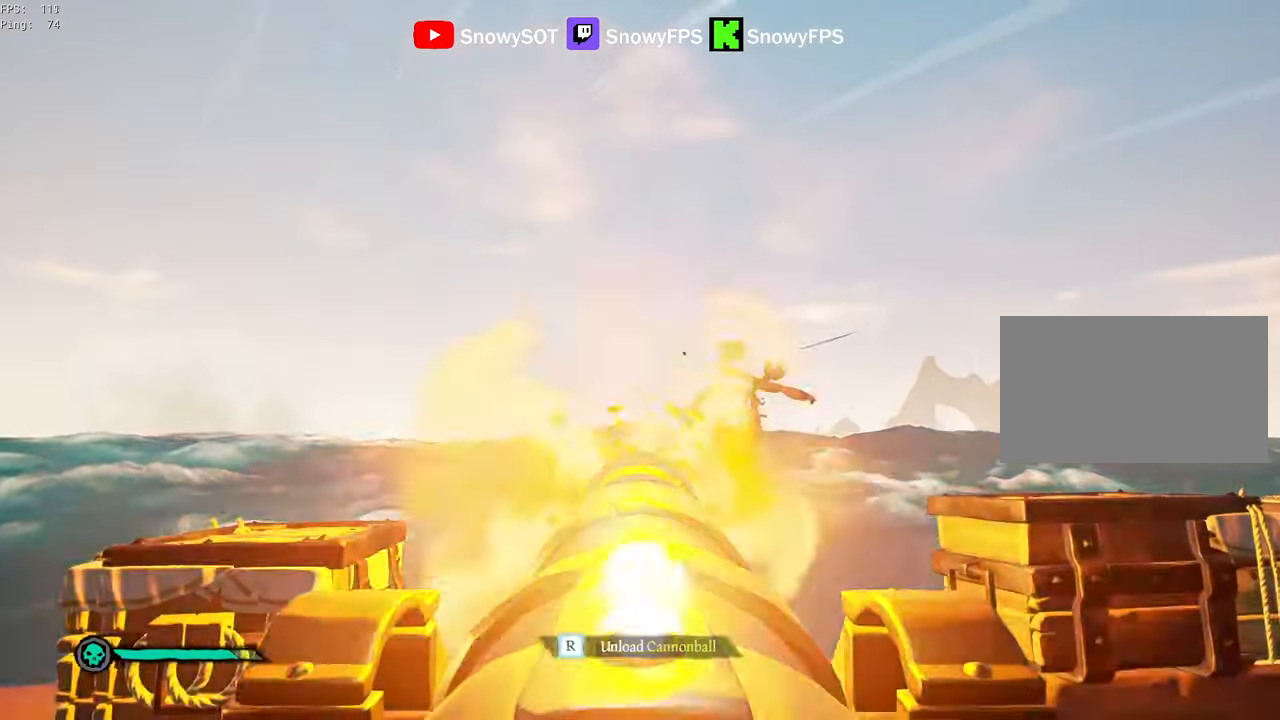
{"keys": ["s"], "mouse": ["right"], "mouse_move": "still", "events": [[67, "f", "down"], [67, "mouse_left", "up"], [117, "f", "up"], [167, "mouse_right", "down"], [167, "s", "down"], [400, "r", "down"], [450, "r", "up"]]}
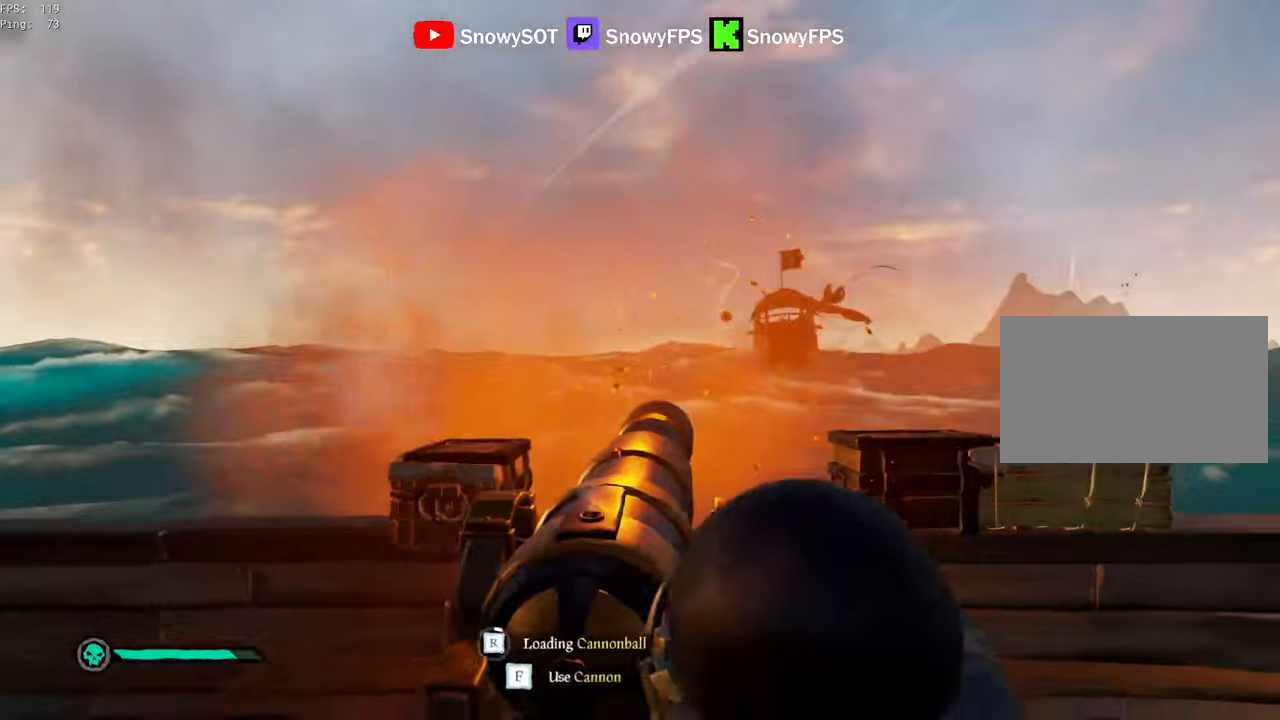
{"keys": [], "mouse": ["right"], "mouse_move": "still", "events": [[34, "s", "up"], [134, "d", "down"], [217, "d", "up"], [367, "s", "down"], [500, "s", "up"]]}
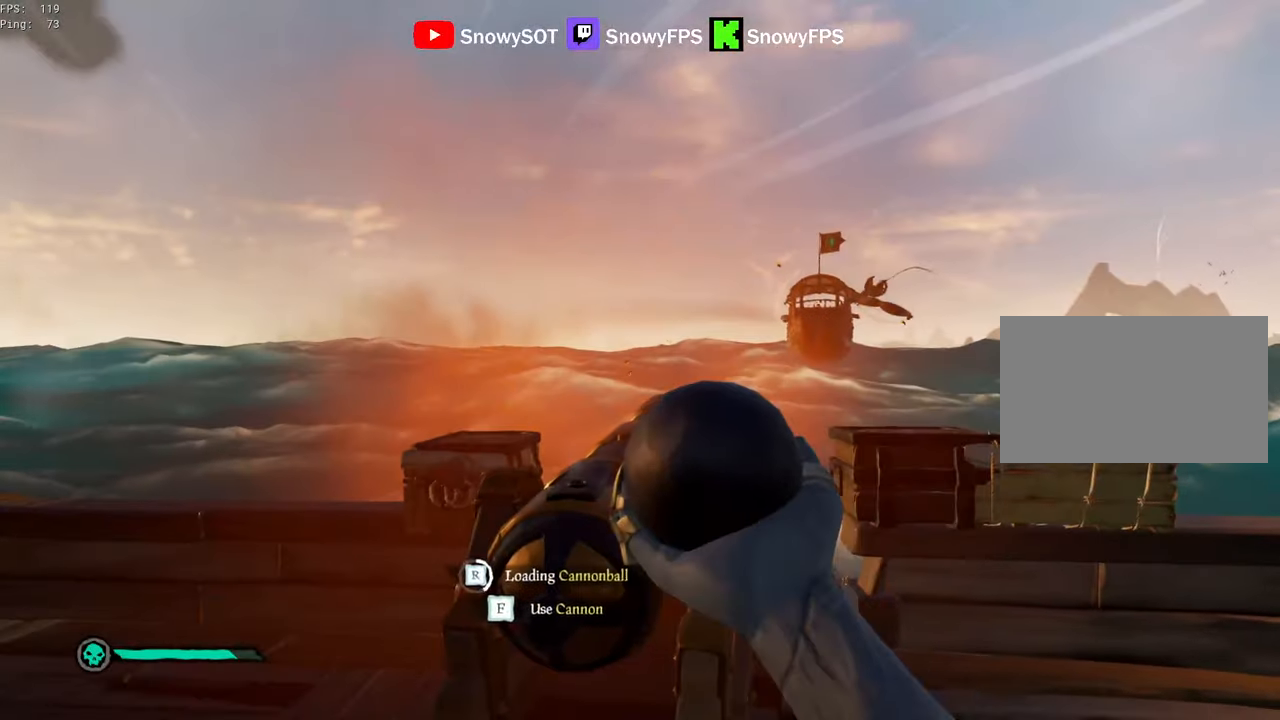
{"keys": [], "mouse": ["right"], "mouse_move": "still", "events": [[200, "d", "down"], [284, "d", "up"]]}
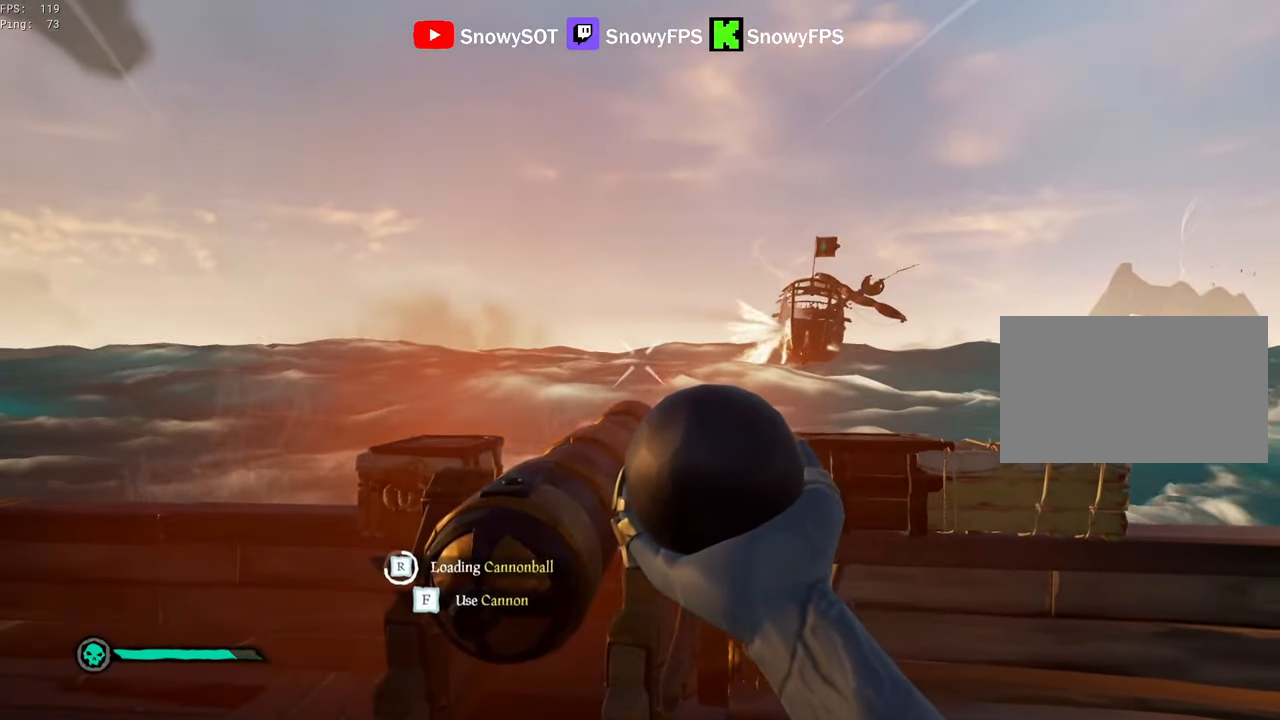
{"keys": [], "mouse": ["right"], "mouse_move": "still", "events": [[117, "d", "down"], [200, "d", "up"], [200, "s", "down"], [300, "s", "up"]]}
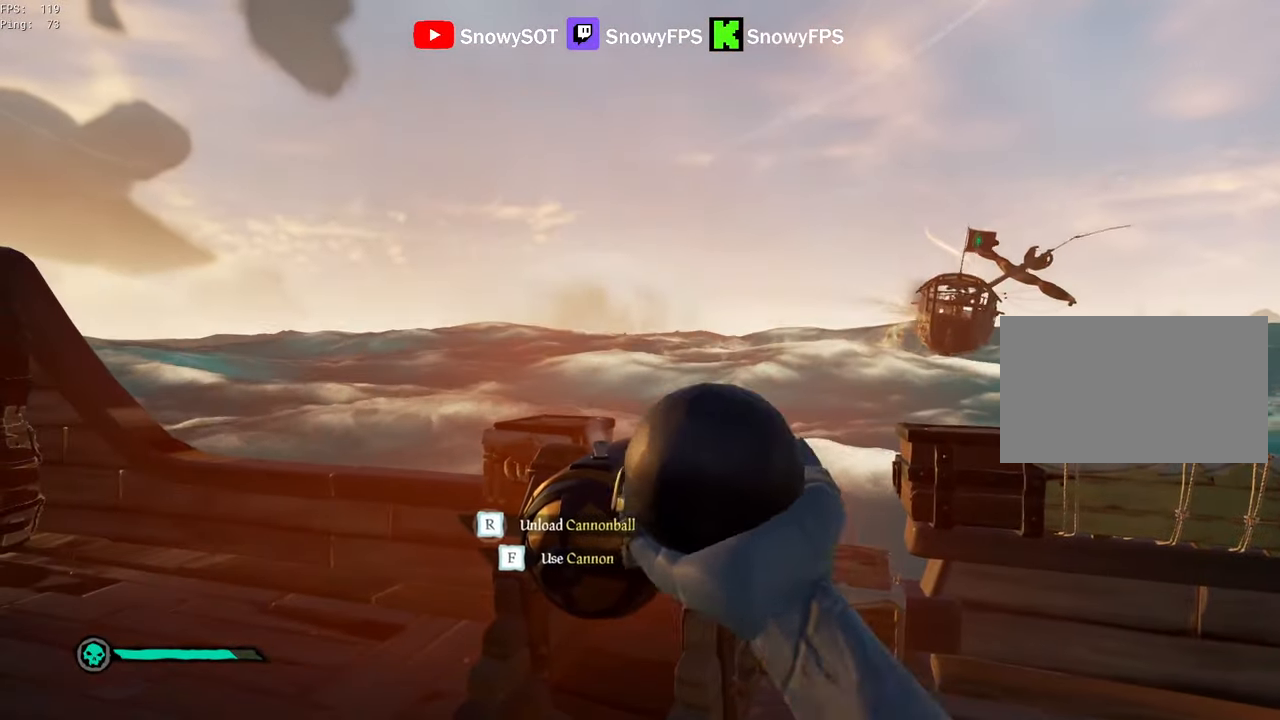
{"keys": ["d"], "mouse": [], "mouse_move": "still", "events": [[367, "d", "down"], [367, "mouse_right", "up"]]}
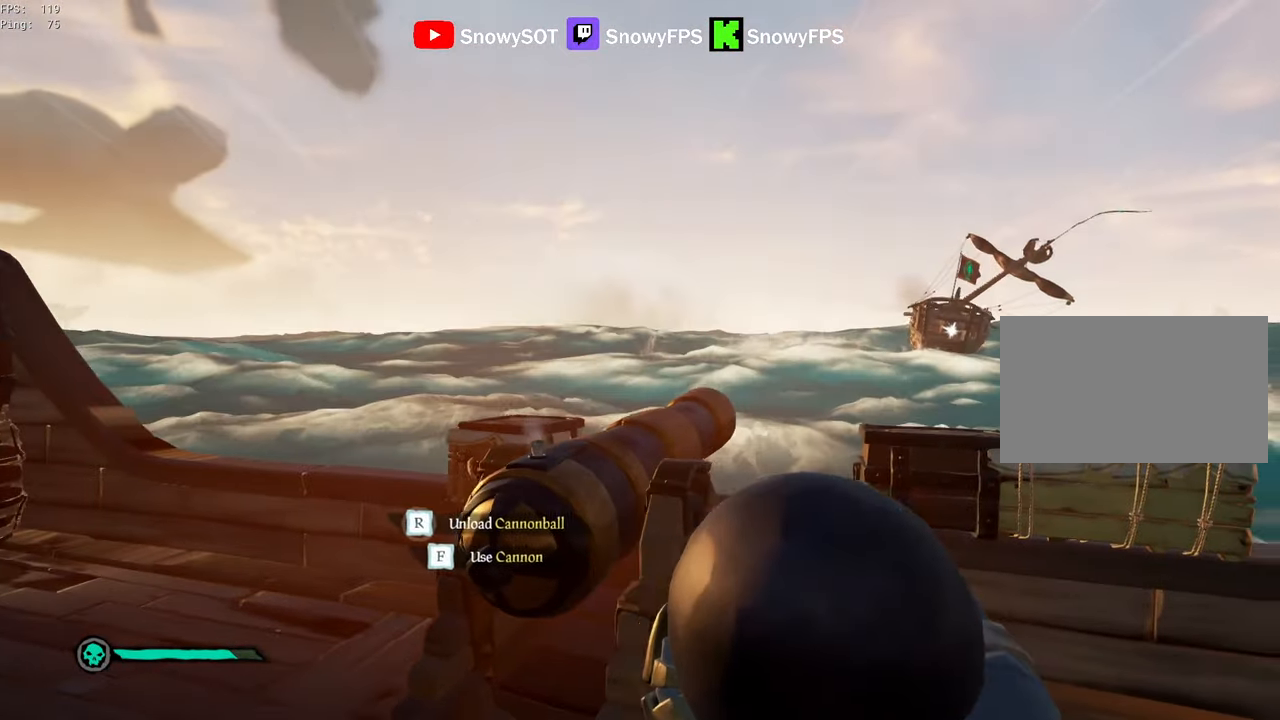
{"keys": ["a"], "mouse": [], "mouse_move": "still", "events": [[284, "a", "down"], [284, "d", "up"]]}
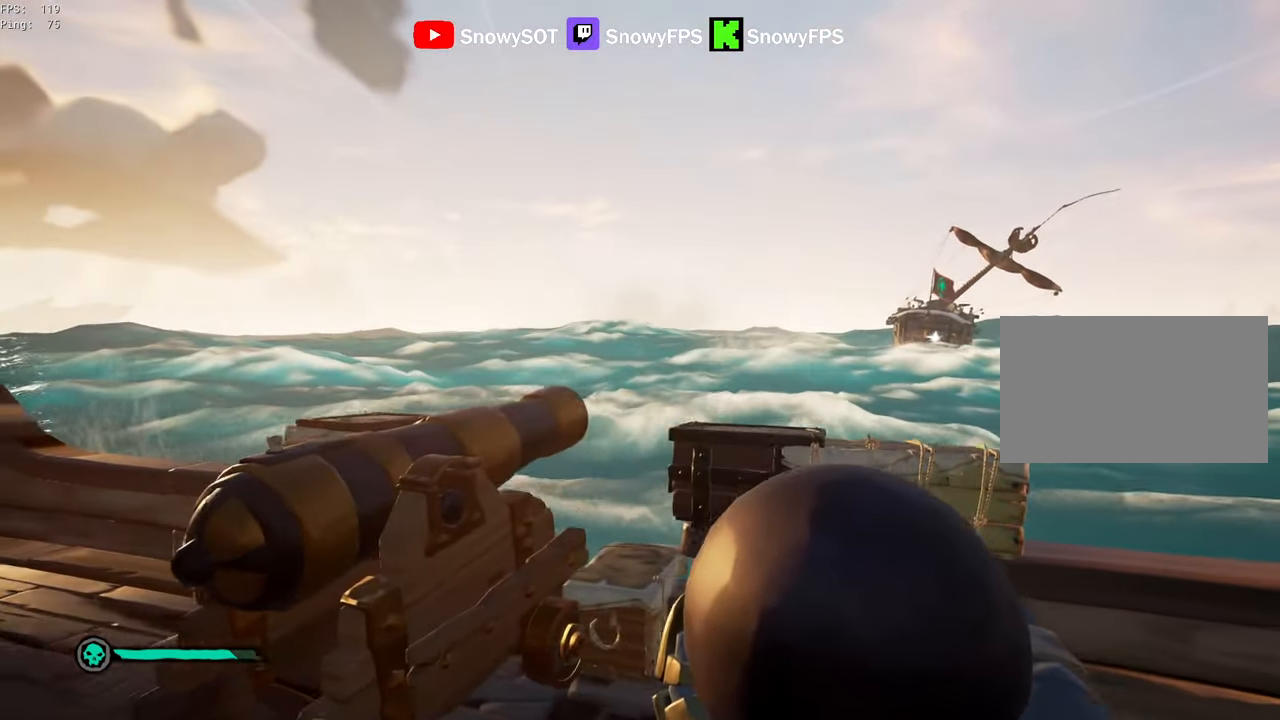
{"keys": ["a"], "mouse": [], "mouse_move": "still", "events": [[300, "f", "down"], [350, "f", "up"]]}
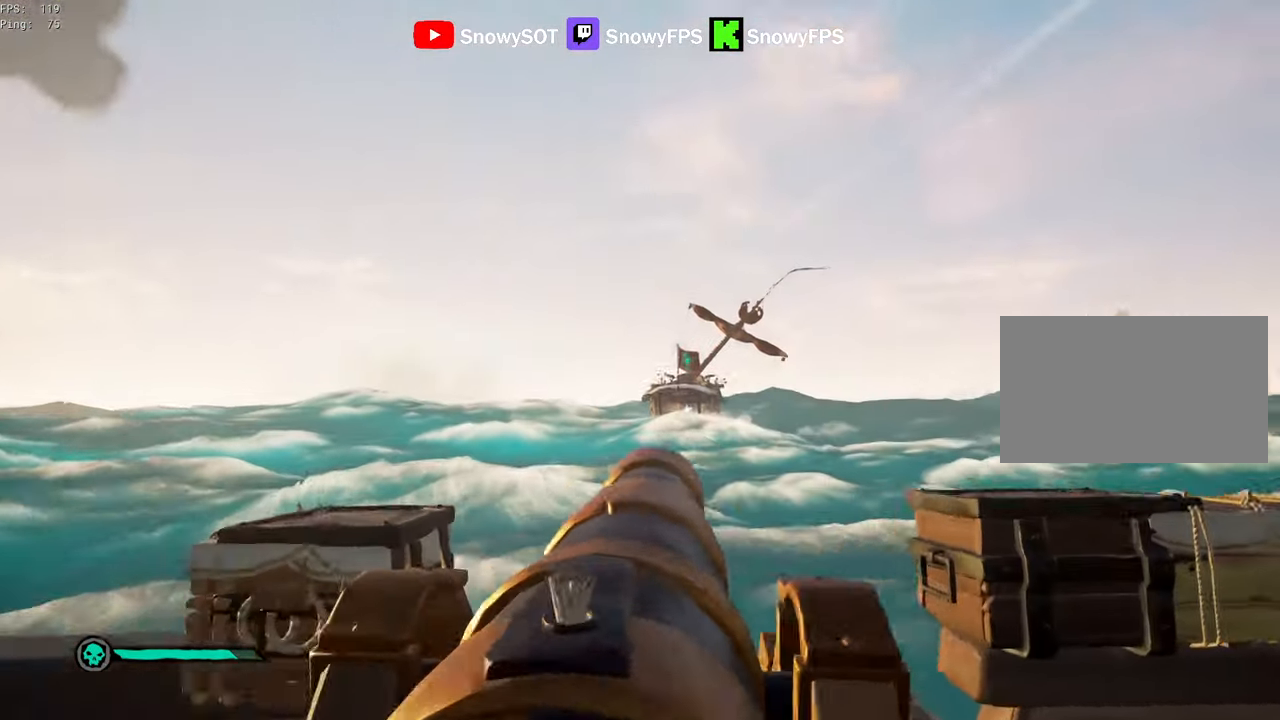
{"keys": ["a", "s"], "mouse": ["right"], "mouse_move": "still", "events": [[317, "mouse_left", "down"], [317, "s", "down"], [367, "f", "down"], [417, "f", "up"], [417, "mouse_left", "up"], [500, "mouse_right", "down"]]}
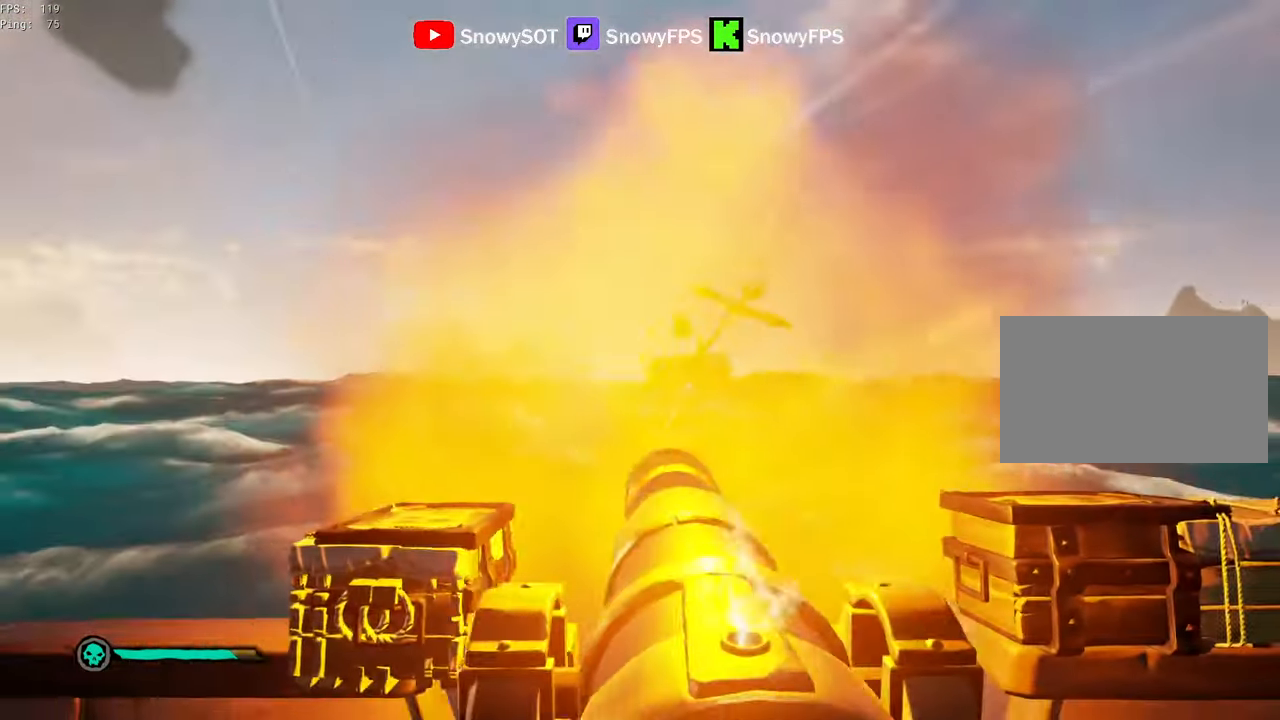
{"keys": ["d"], "mouse": ["right"], "mouse_move": "still", "events": [[250, "r", "down"], [284, "r", "up"], [334, "s", "up"], [384, "a", "up"], [484, "d", "down"]]}
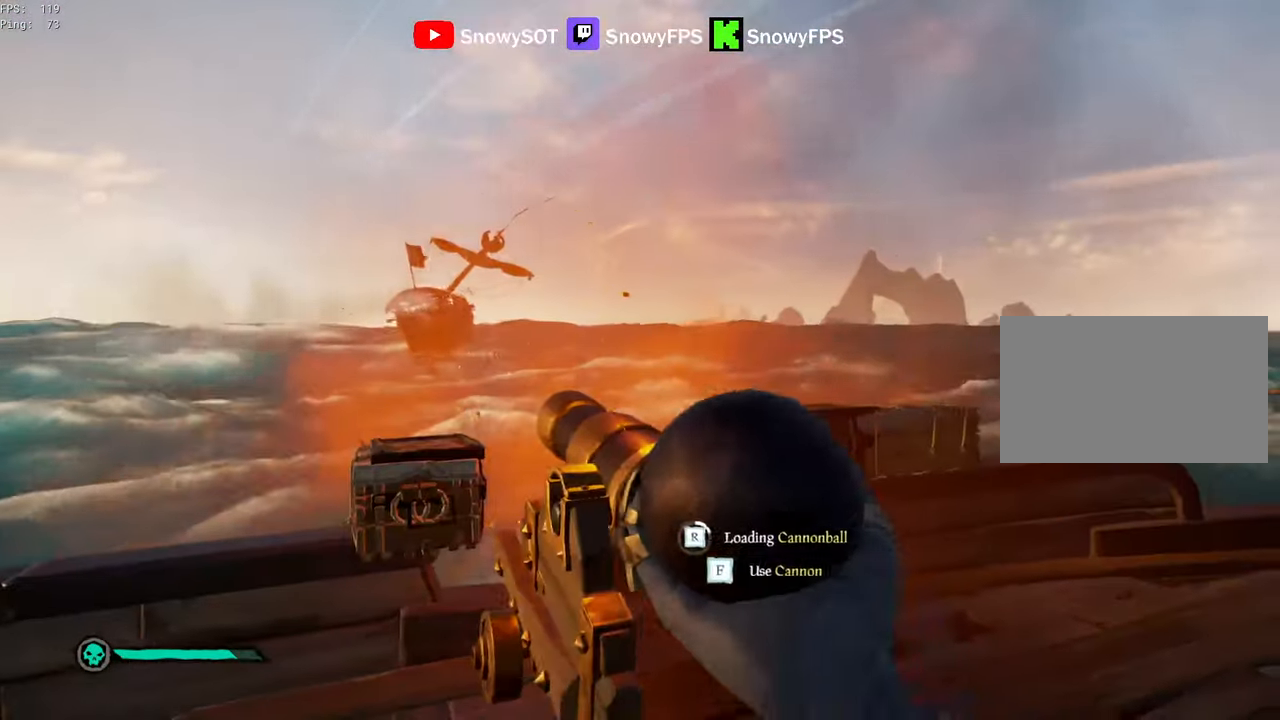
{"keys": ["w"], "mouse": ["right"], "mouse_move": "still", "events": [[17, "w", "down"], [167, "d", "up"], [167, "w", "up"], [450, "w", "down"]]}
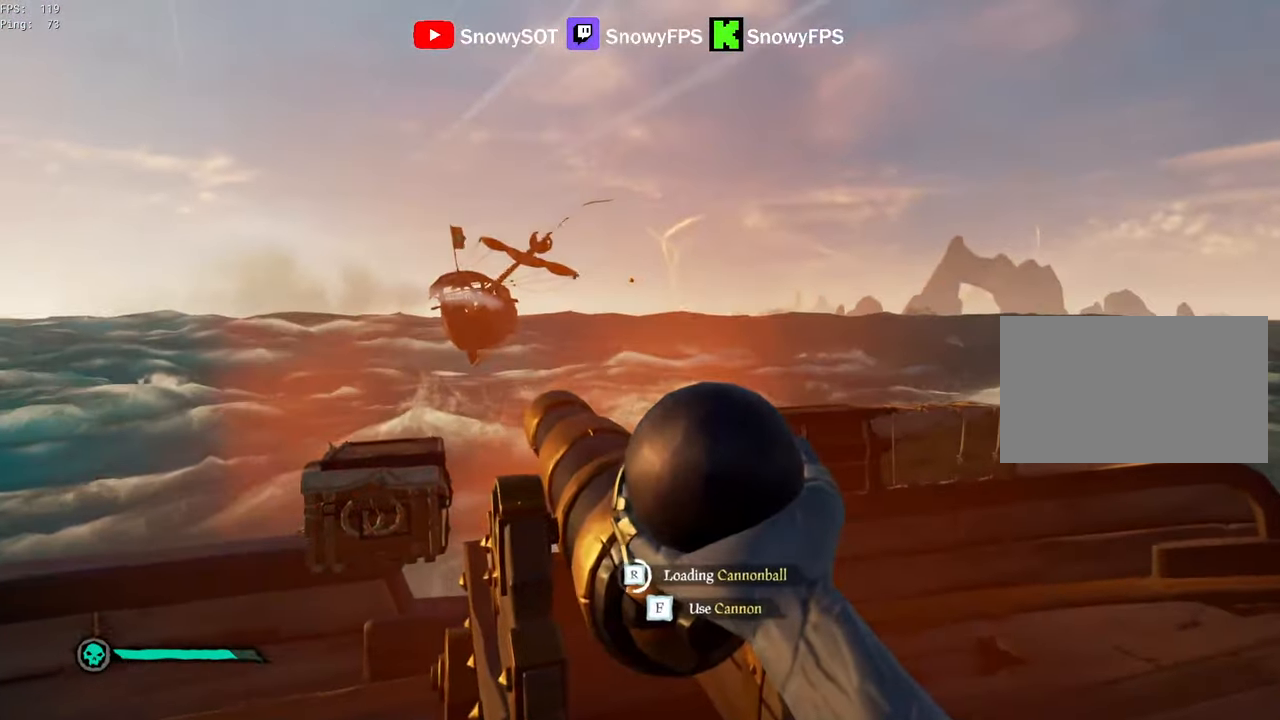
{"keys": ["d"], "mouse": ["right"], "mouse_move": "left", "events": [[34, "w", "up"], [417, "d", "down"]]}
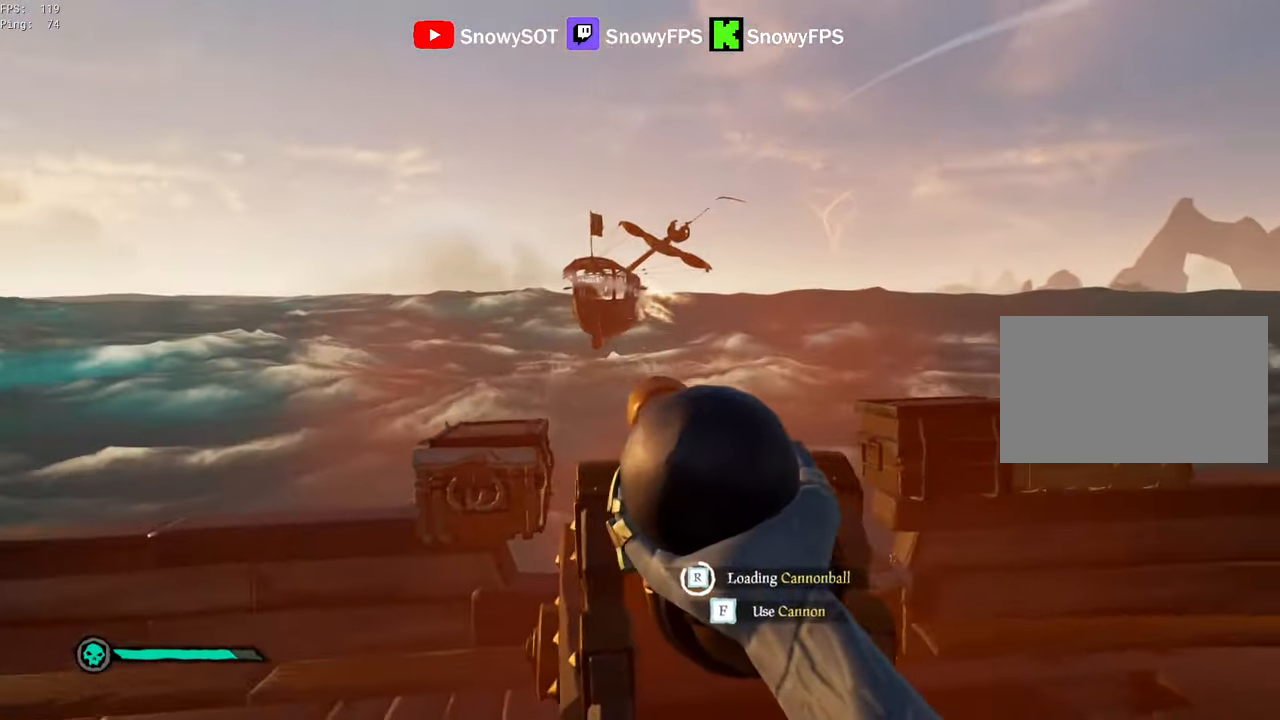
{"keys": [], "mouse": ["right"], "mouse_move": "still", "events": [[200, "s", "down"], [283, "d", "up"], [333, "s", "up"]]}
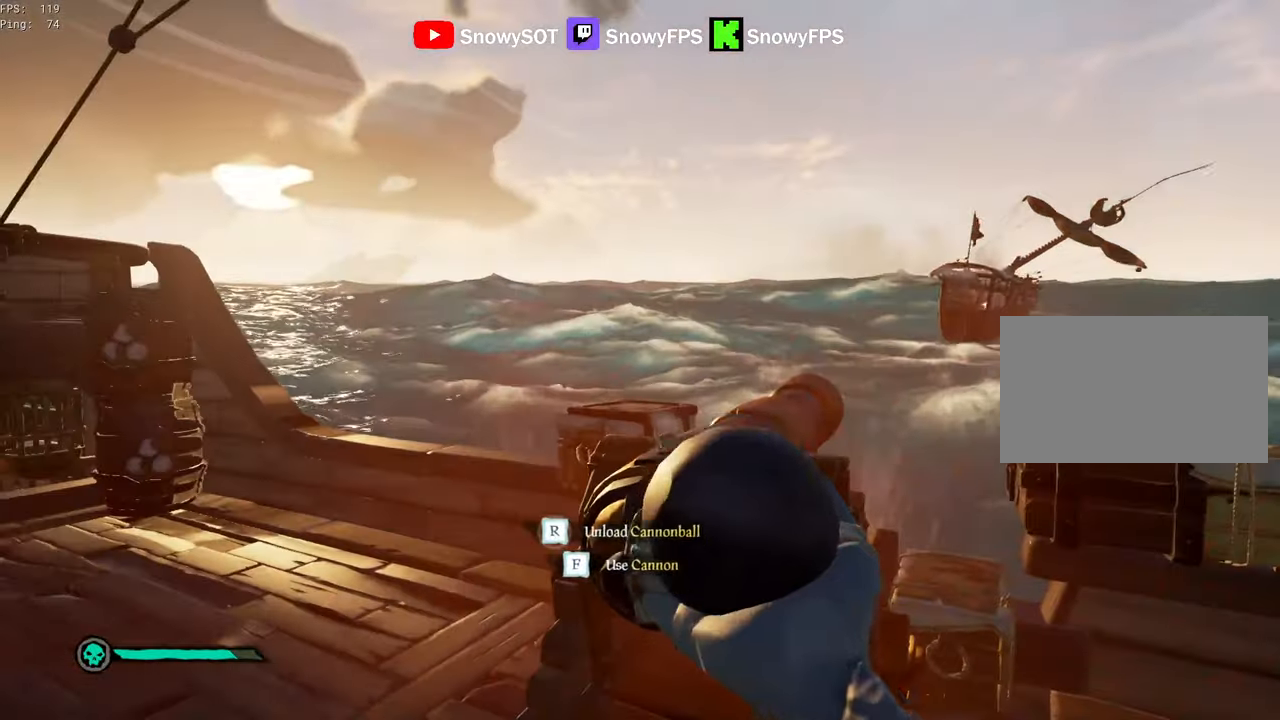
{"keys": ["a", "f"], "mouse": ["left"], "mouse_move": "still", "events": [[16, "a", "down"], [66, "f", "down"], [116, "f", "up"], [116, "mouse_right", "up"], [500, "f", "down"], [500, "mouse_left", "down"]]}
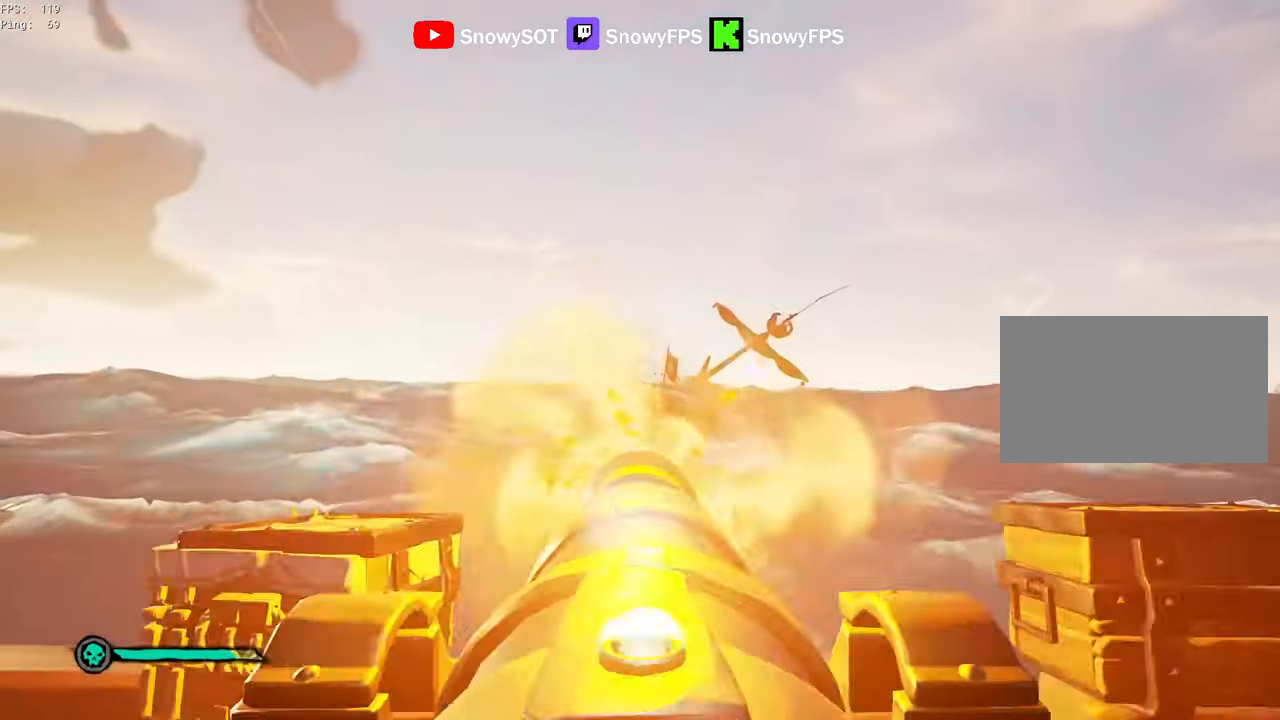
{"keys": ["a", "s"], "mouse": ["right"], "mouse_move": "right", "events": [[83, "f", "up"], [83, "mouse_left", "up"], [133, "s", "down"], [183, "mouse_right", "down"], [316, "r", "down"], [416, "r", "up"]]}
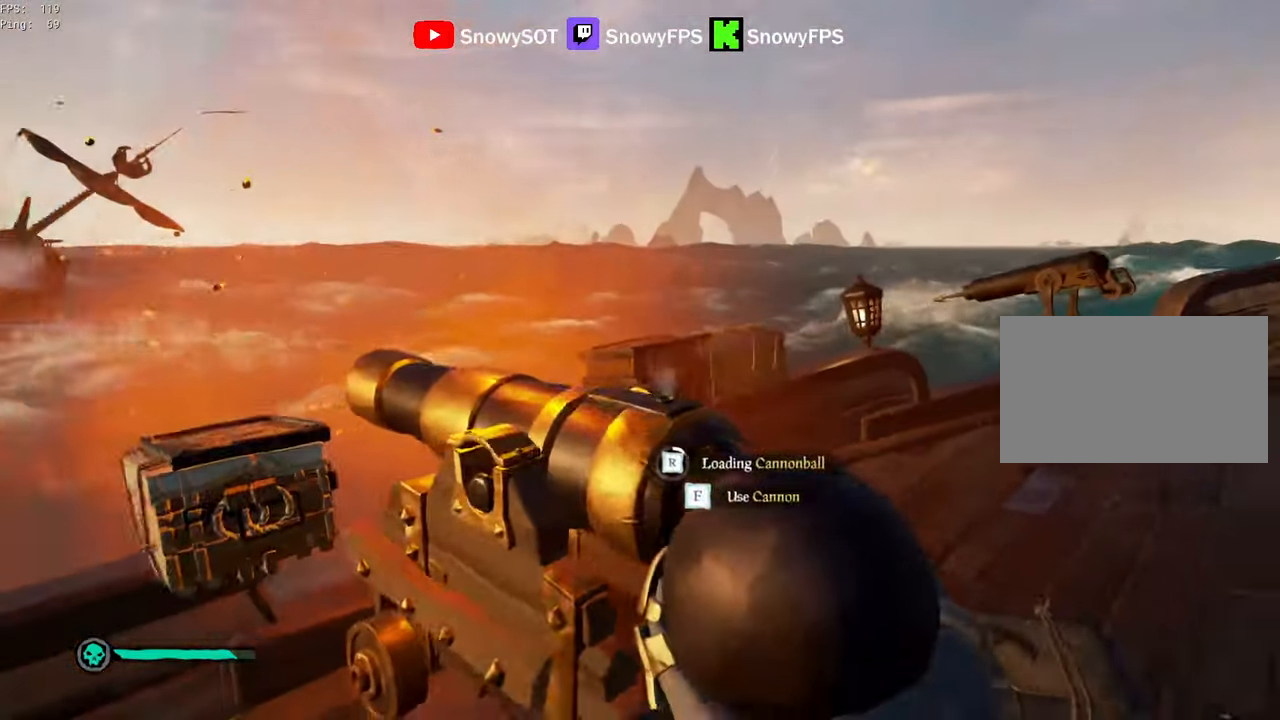
{"keys": [], "mouse": ["right"], "mouse_move": "still", "events": [[50, "s", "up"], [100, "a", "up"], [150, "d", "down"], [233, "w", "down"], [333, "d", "up"], [383, "w", "up"]]}
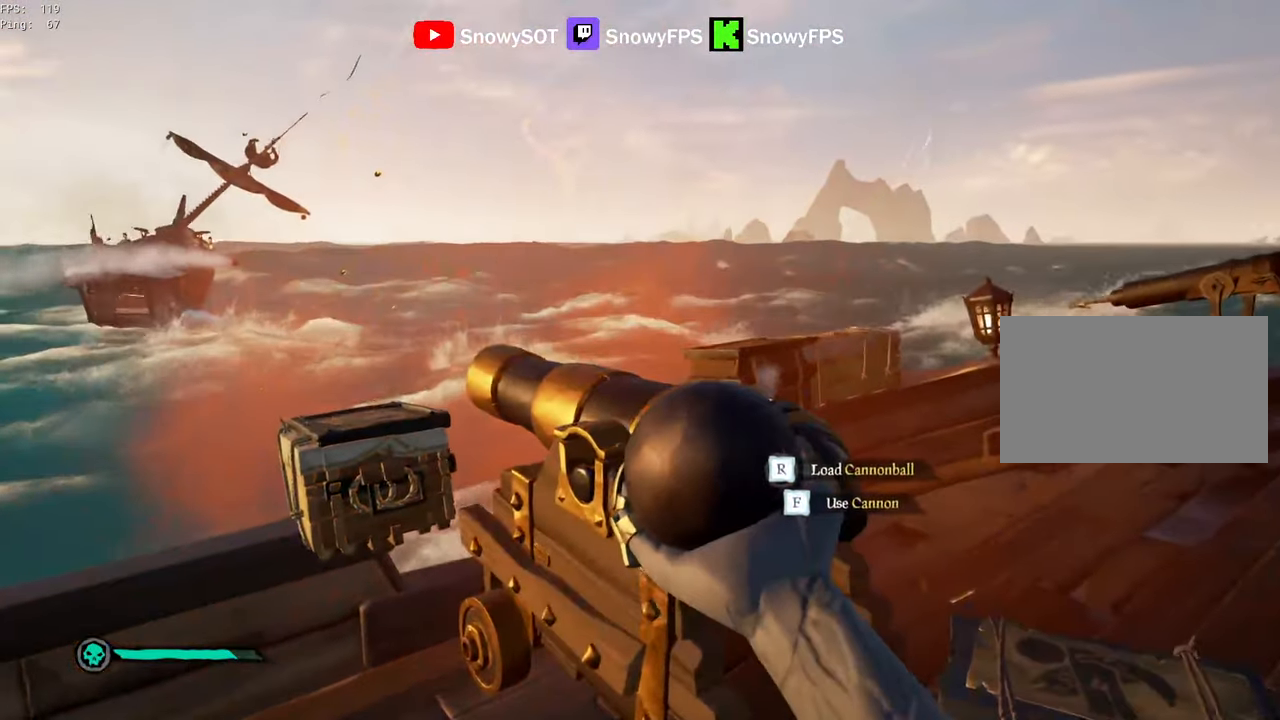
{"keys": ["d"], "mouse": ["right"], "mouse_move": "left", "events": [[250, "w", "down"], [300, "d", "down"], [350, "w", "up"]]}
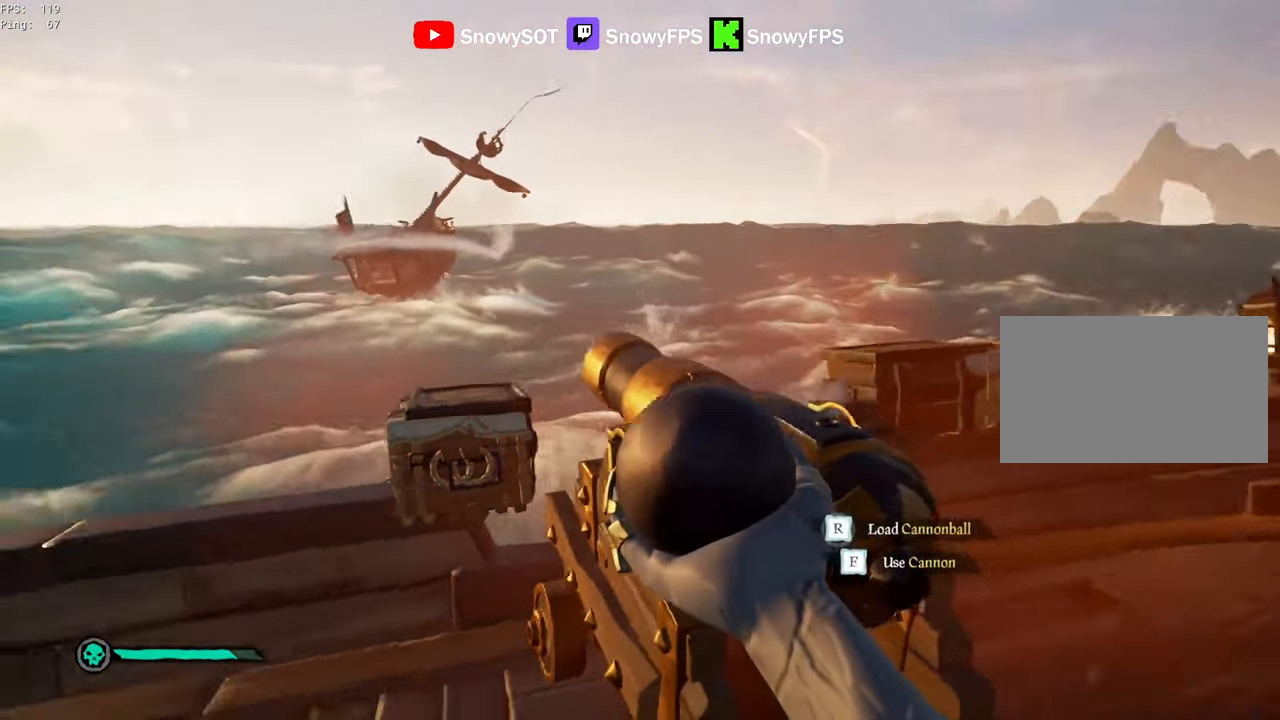
{"keys": [], "mouse": ["right"], "mouse_move": "still", "events": [[83, "s", "down"], [266, "s", "up"], [316, "d", "up"]]}
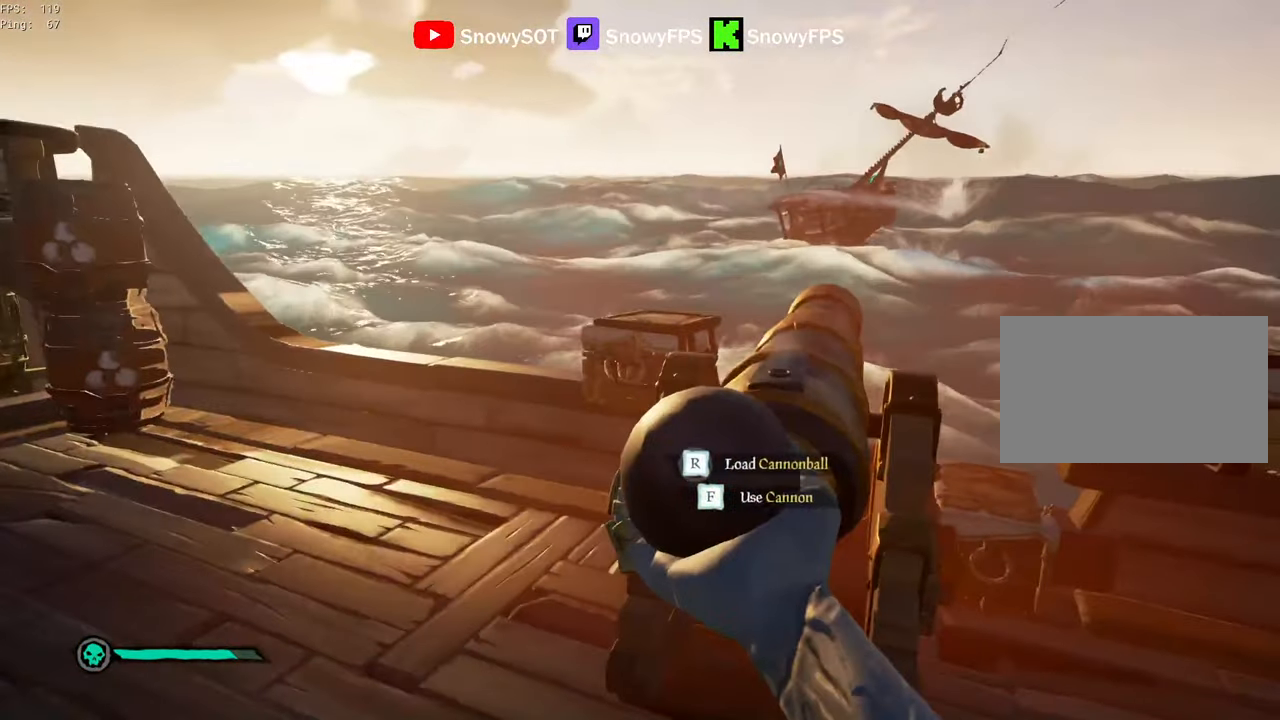
{"keys": ["d", "s"], "mouse": ["right"], "mouse_move": "still", "events": [[150, "r", "down"], [200, "r", "up"], [283, "d", "down"], [483, "s", "down"]]}
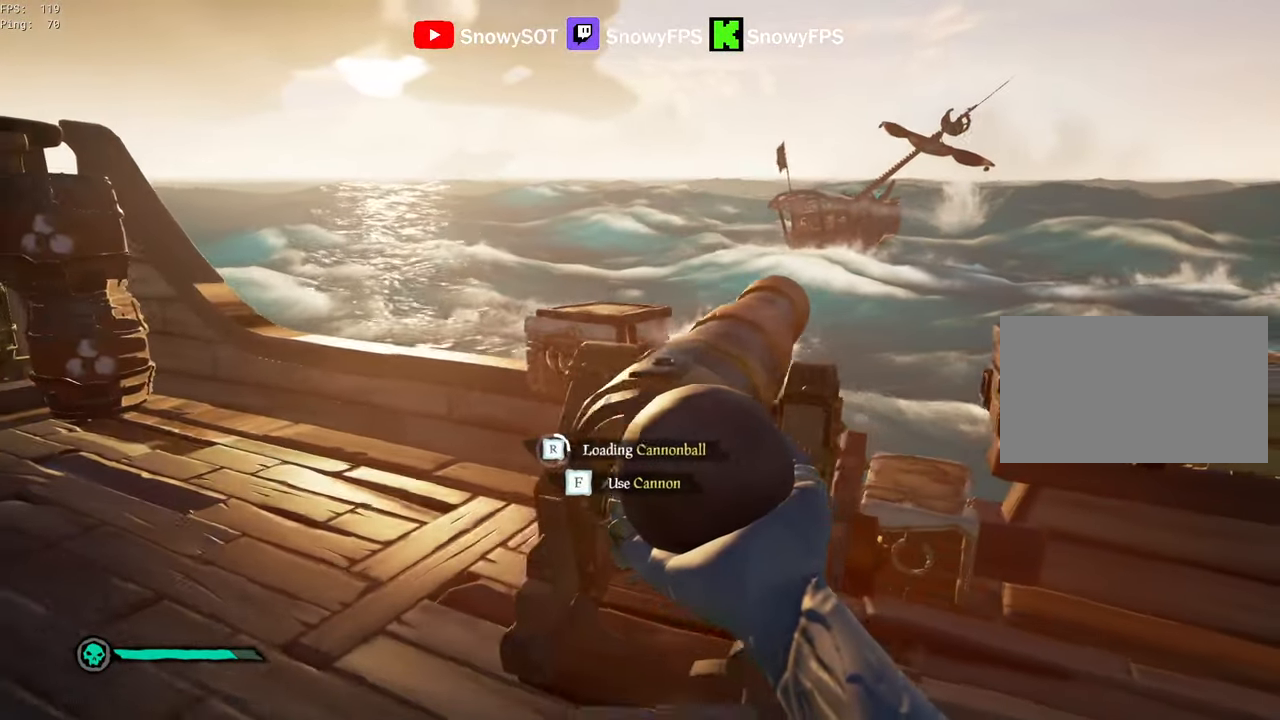
{"keys": [], "mouse": ["right"], "mouse_move": "still", "events": [[16, "d", "up"], [66, "s", "up"]]}
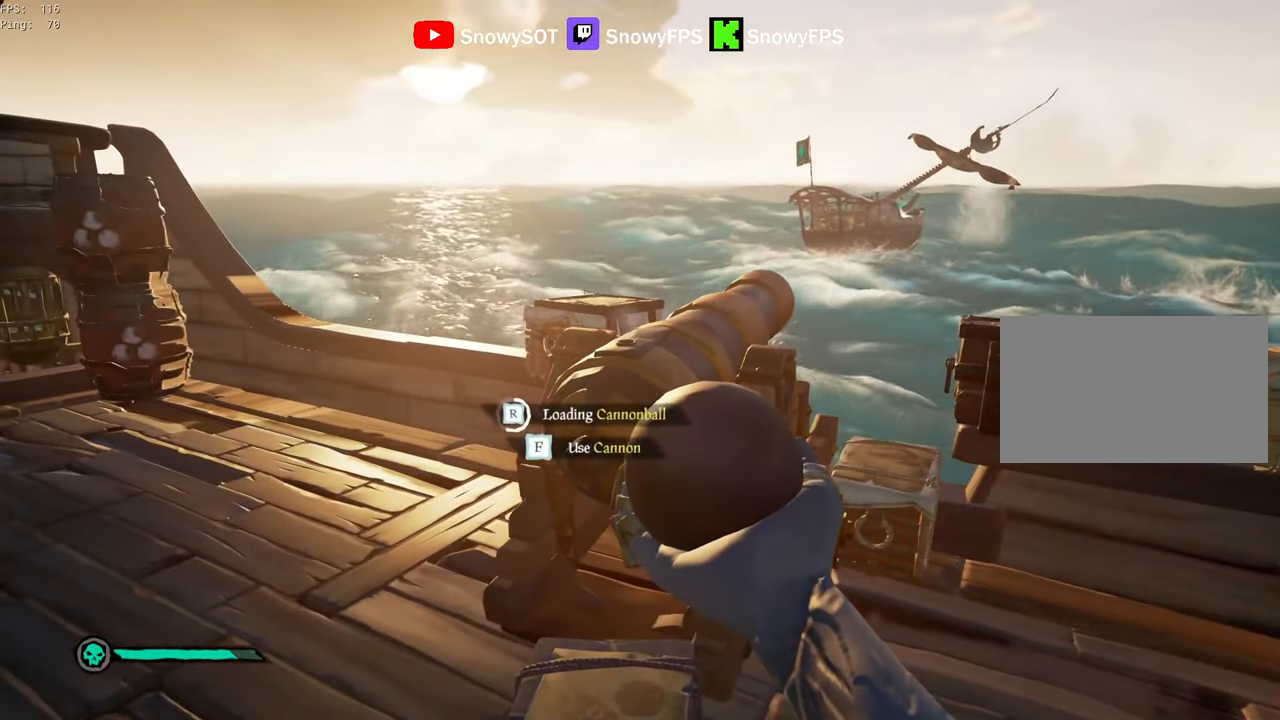
{"keys": ["d"], "mouse": ["right"], "mouse_move": "still", "events": [[183, "d", "down"], [316, "d", "up"], [450, "d", "down"]]}
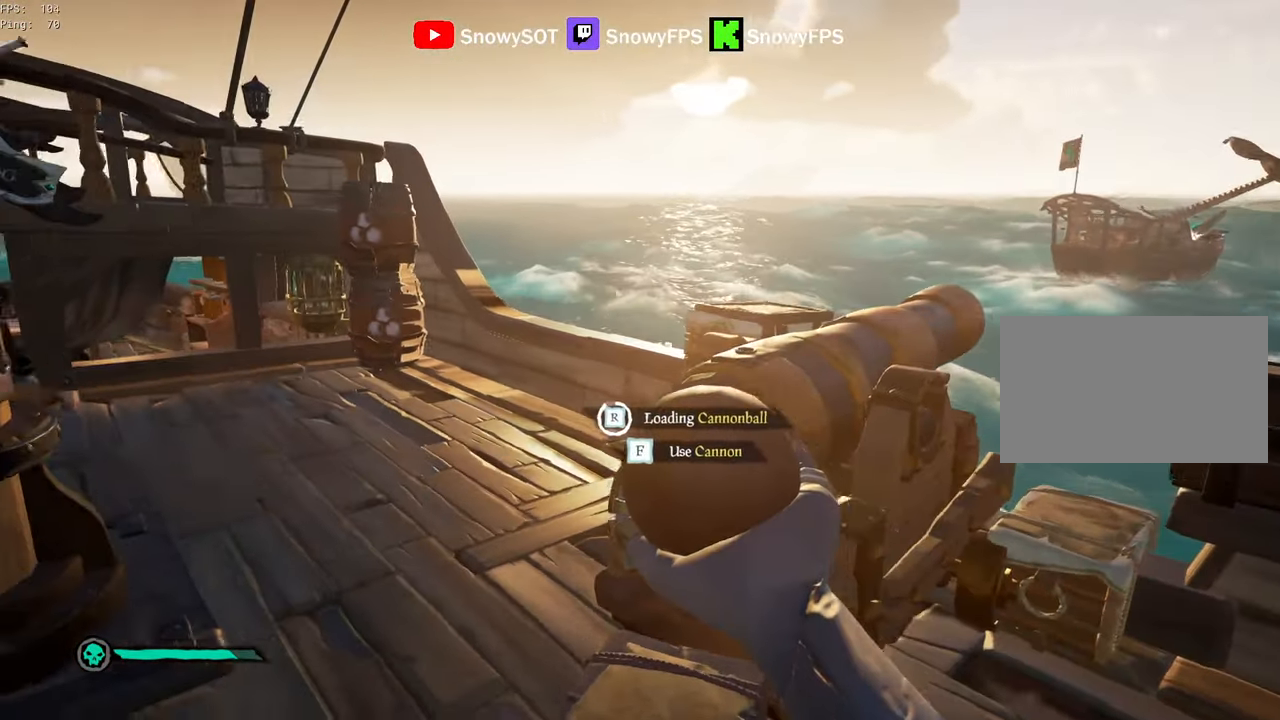
{"keys": ["a", "s"], "mouse": [], "mouse_move": "still", "events": [[50, "s", "down"], [233, "d", "up"], [433, "a", "down"], [483, "mouse_right", "up"]]}
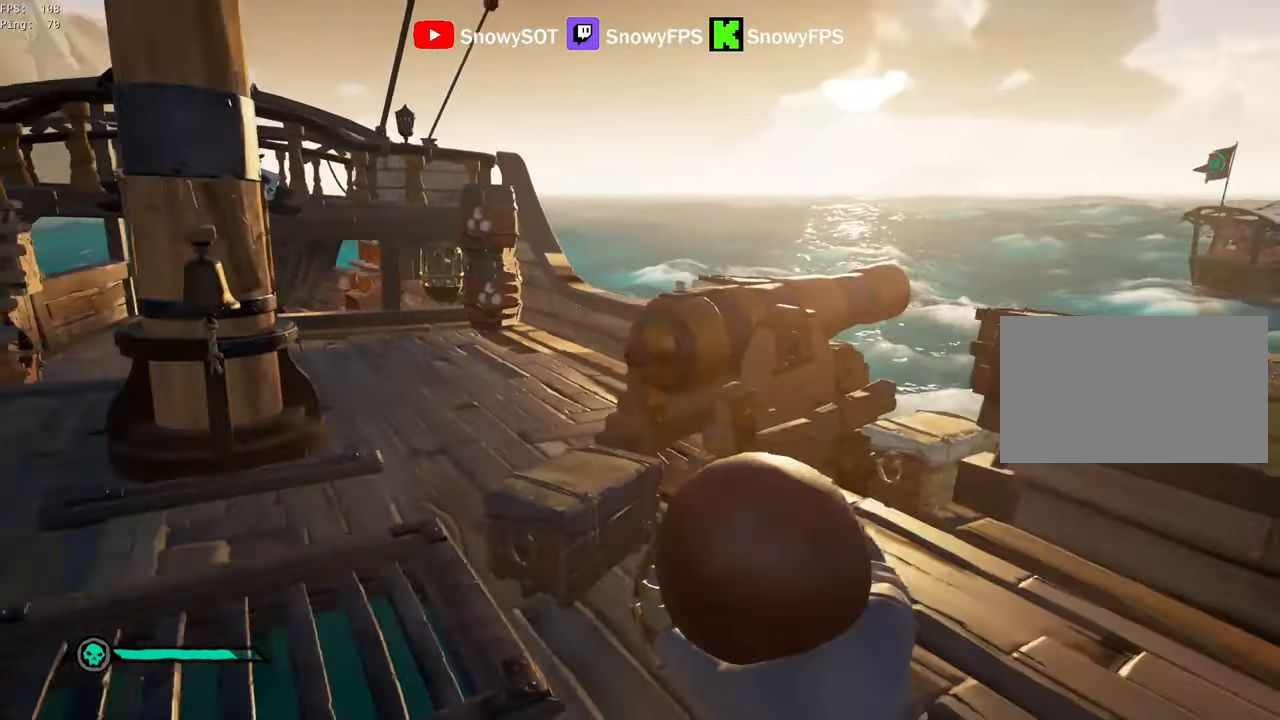
{"keys": ["a"], "mouse": [], "mouse_move": "down-right", "events": [[16, "s", "up"], [117, "a", "up"], [117, "w", "down"], [400, "a", "down"], [450, "f", "down"], [450, "w", "up"], [483, "f", "up"]]}
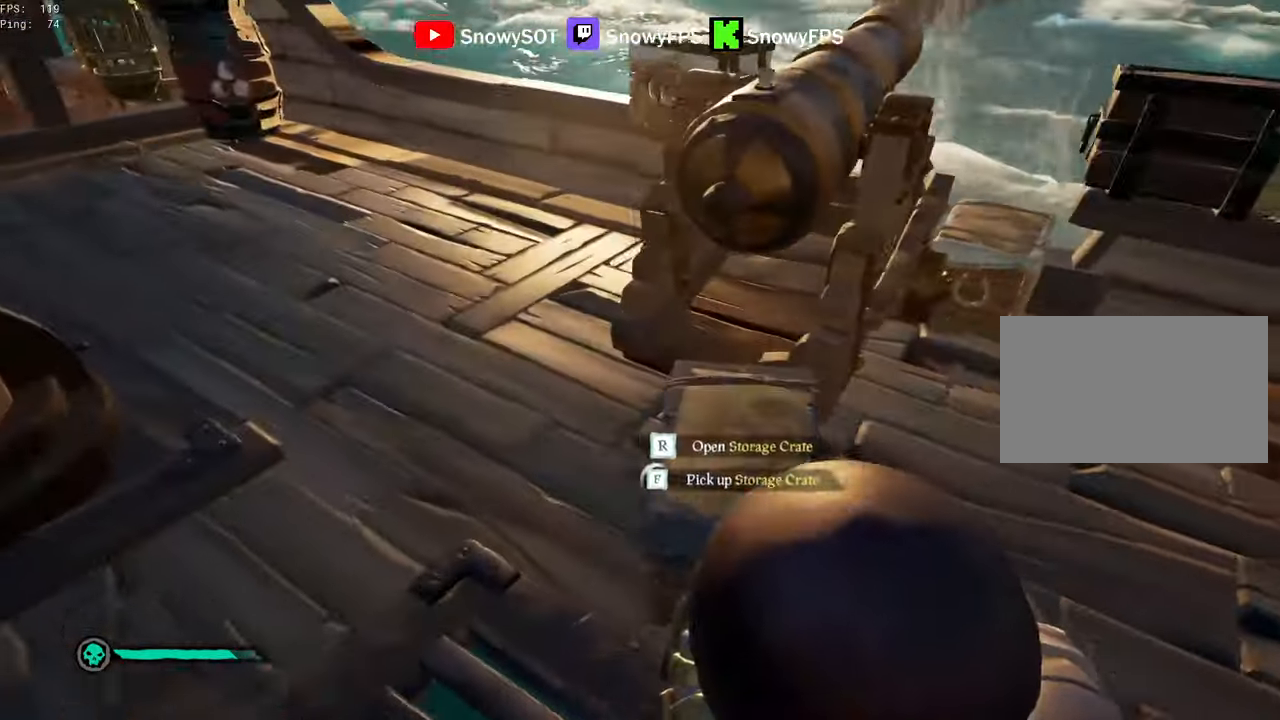
{"keys": ["w"], "mouse": [], "mouse_move": "still", "events": [[217, "w", "down"], [367, "a", "up"]]}
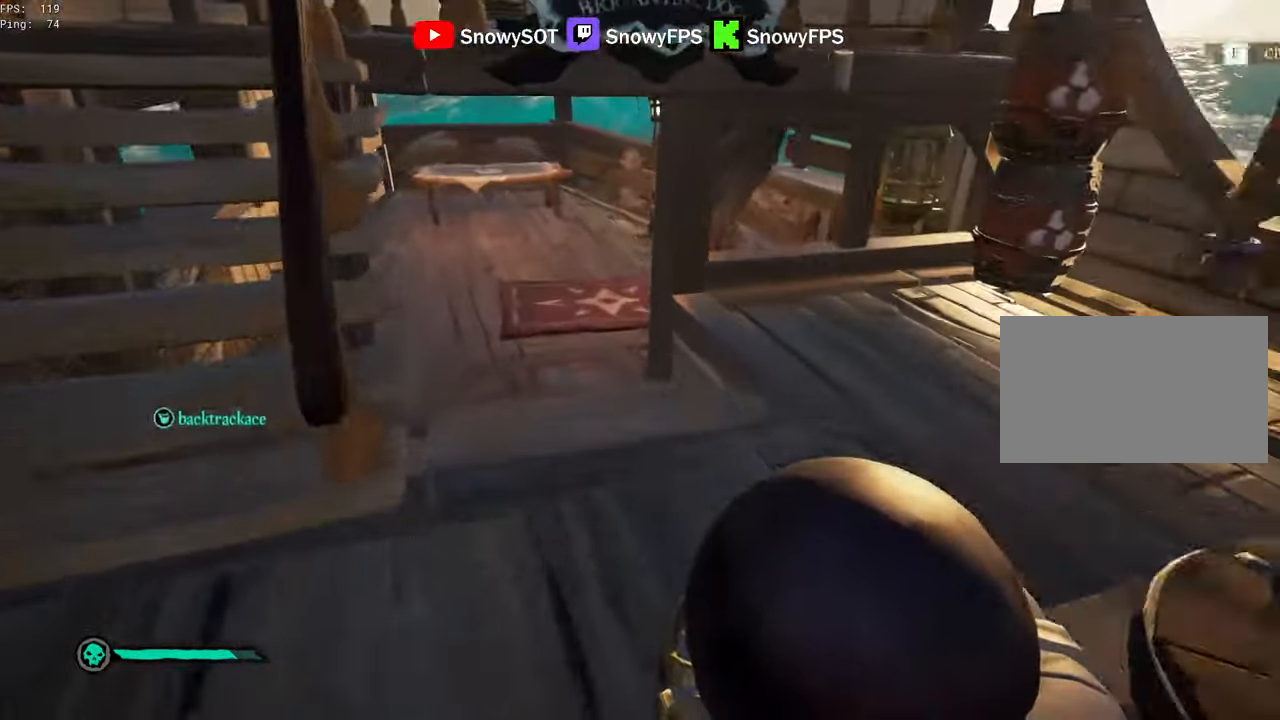
{"keys": ["a"], "mouse": ["right"], "mouse_move": "down-right", "events": [[233, "a", "down"], [233, "mouse_right", "down"], [433, "w", "up"]]}
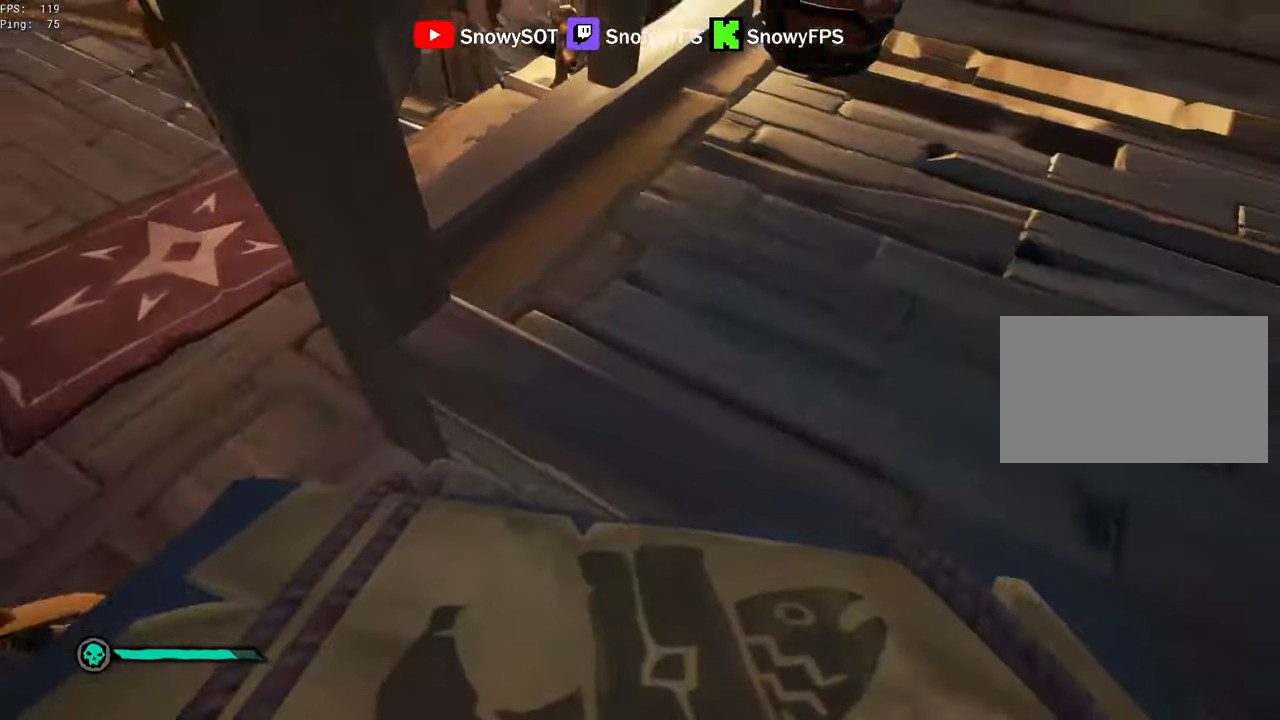
{"keys": ["r"], "mouse": [], "mouse_move": "right", "events": [[250, "a", "up"], [350, "x", "down"], [400, "mouse_right", "up"], [400, "x", "up"], [483, "r", "down"]]}
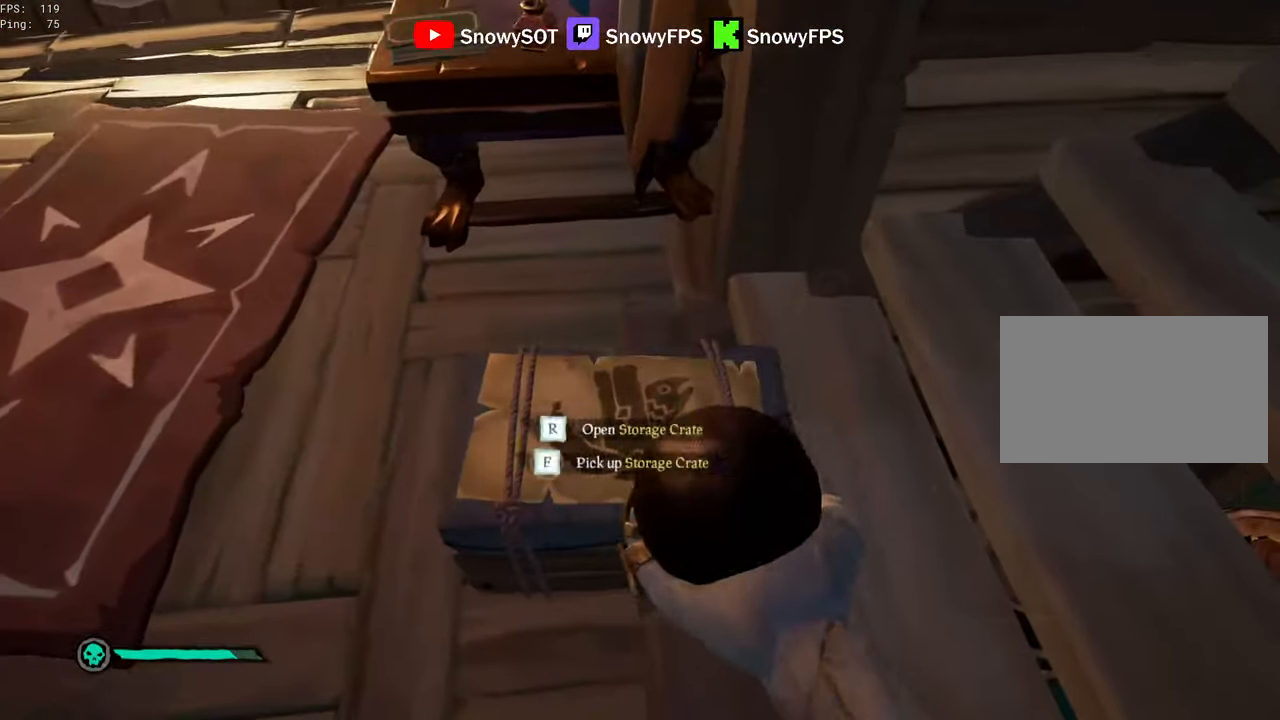
{"keys": ["f"], "mouse": [], "mouse_move": "still", "events": [[33, "r", "up"], [133, "f", "down"], [183, "f", "up"], [267, "f", "down"], [317, "f", "up"], [367, "f", "down"], [417, "f", "up"], [500, "f", "down"]]}
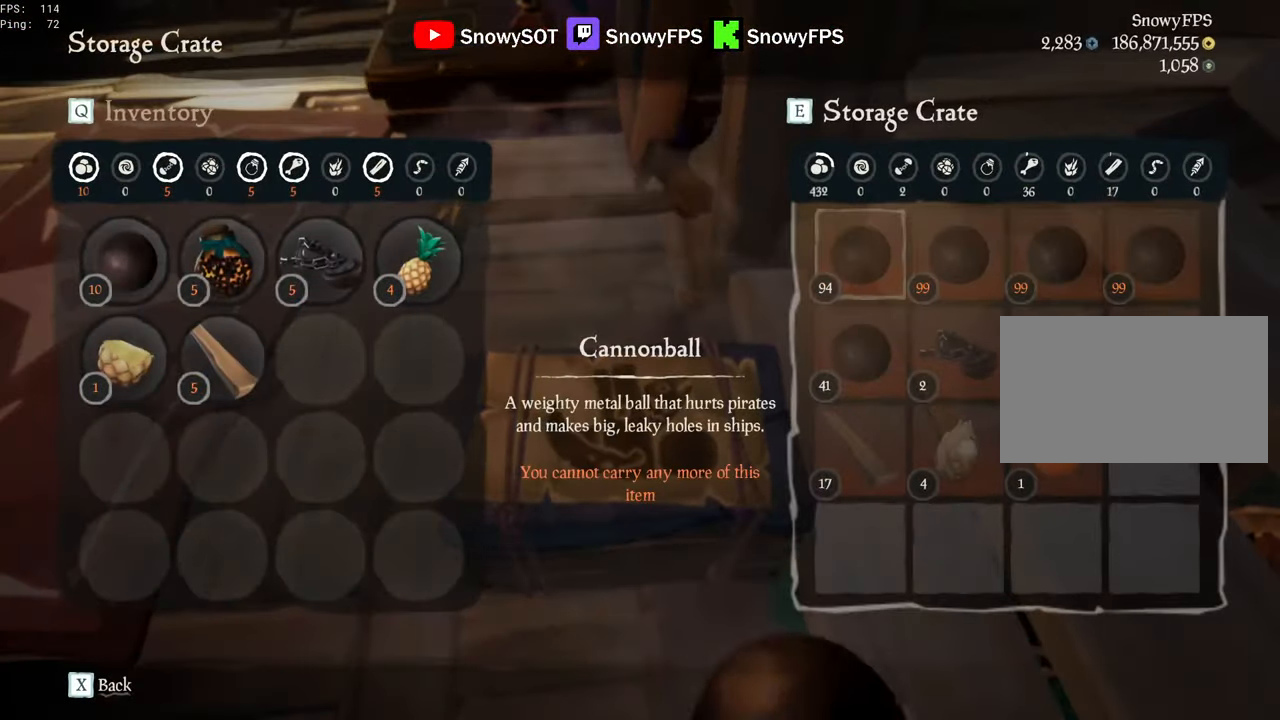
{"keys": ["shift", "w"], "mouse": [], "mouse_move": "up-right", "events": [[50, "f", "up"], [433, "w", "down"], [483, "shift", "down"]]}
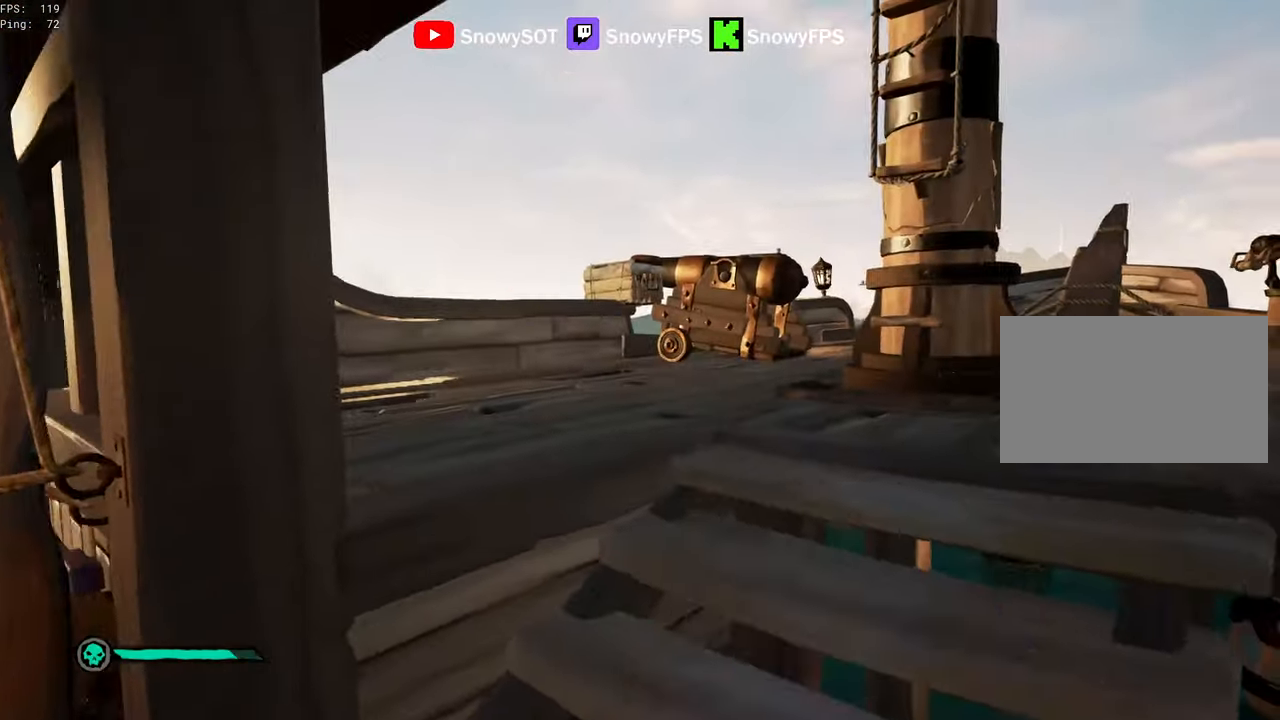
{"keys": ["d", "w"], "mouse": [], "events": [[117, "shift", "up"], [217, "d", "down"], [350, "d", "up"], [450, "d", "down"]]}
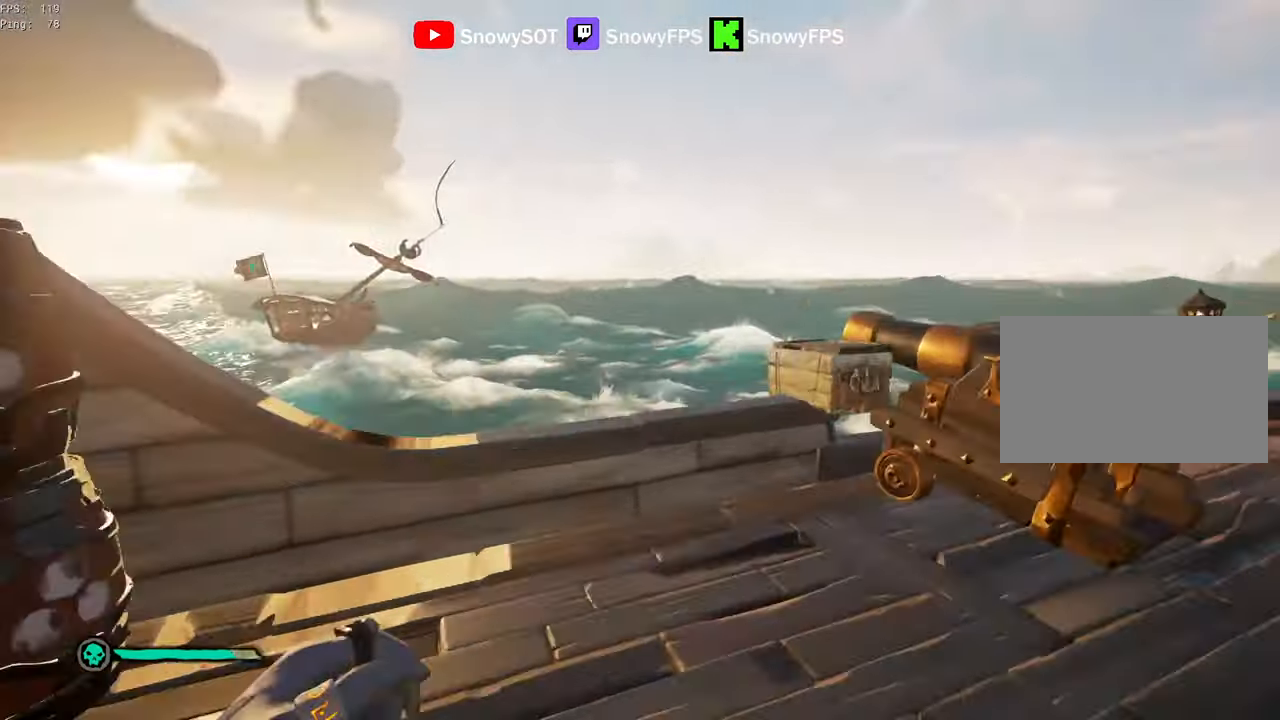
{"keys": ["d"], "mouse": [], "mouse_move": "left", "events": [[33, "w", "up"]]}
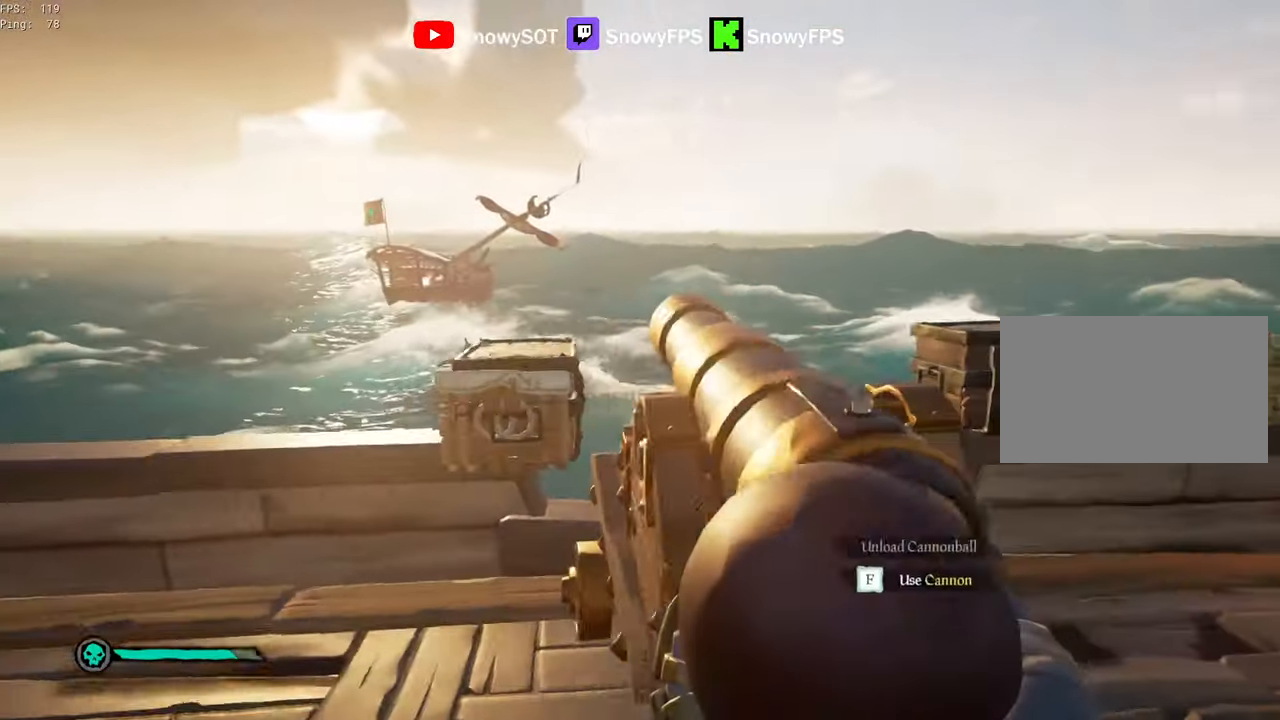
{"keys": [], "mouse": ["right"], "mouse_move": "left", "events": [[150, "s", "down"], [383, "a", "down"], [383, "d", "up"], [383, "mouse_right", "down"], [383, "s", "up"], [433, "a", "up"]]}